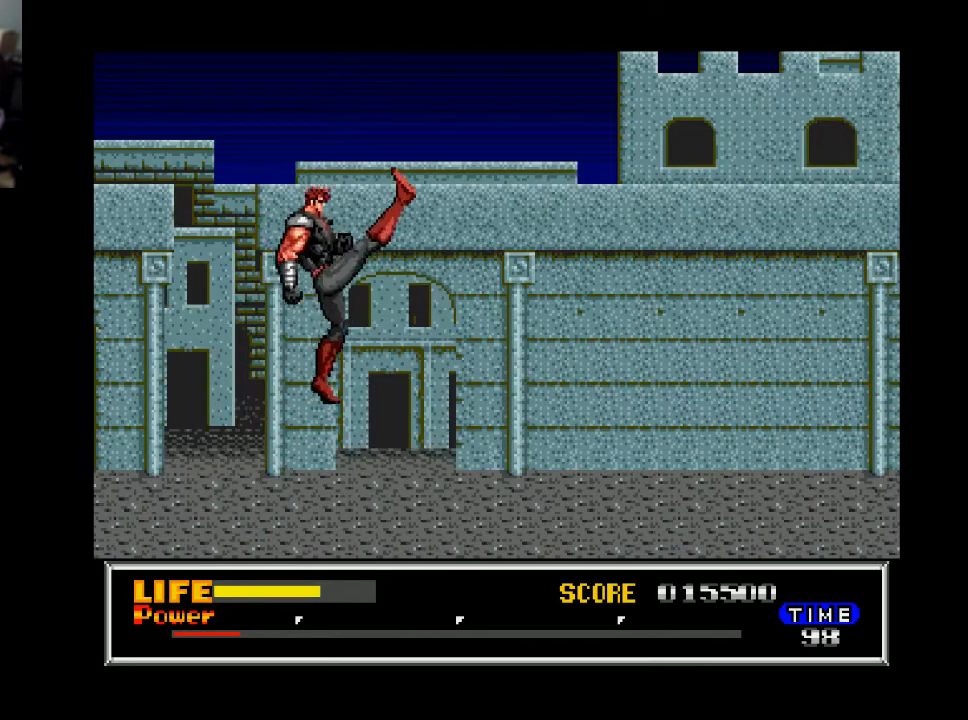
Gameplay with a controller (Xbox layout); each line is a JSON object with the inputs held at the frame after it. "events" lists button and stick changes between this image and that frame as [ms after this image, input, new state], when the widget could be followed in between. Not read: left_stick.
{"buttons": ["DPAD_RIGHT"], "right_stick": "center", "events": []}
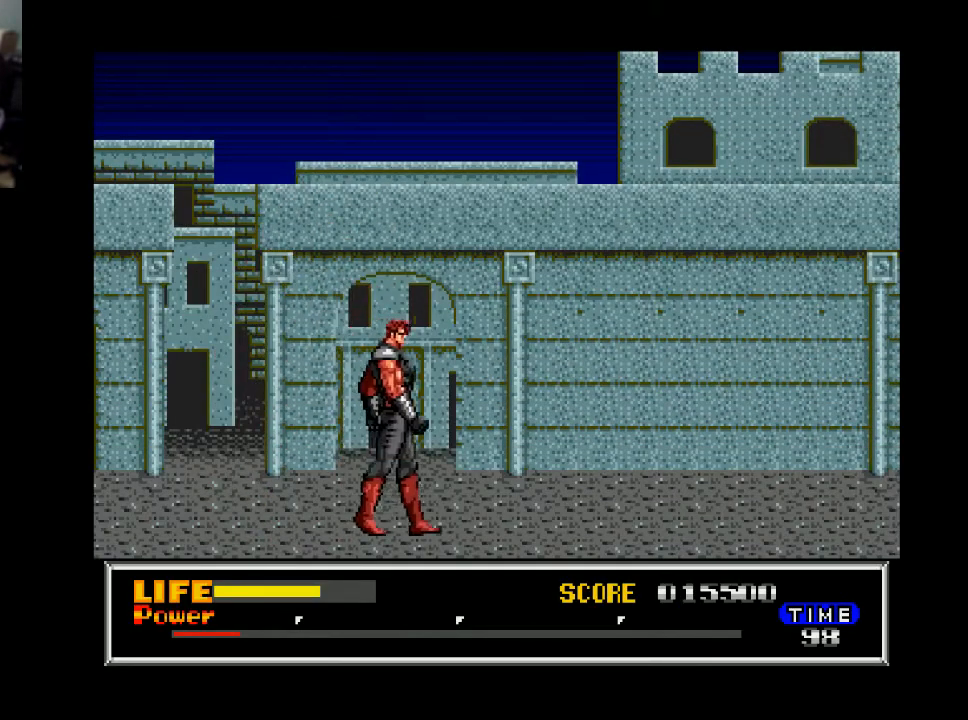
{"buttons": ["DPAD_RIGHT"], "right_stick": "center", "events": []}
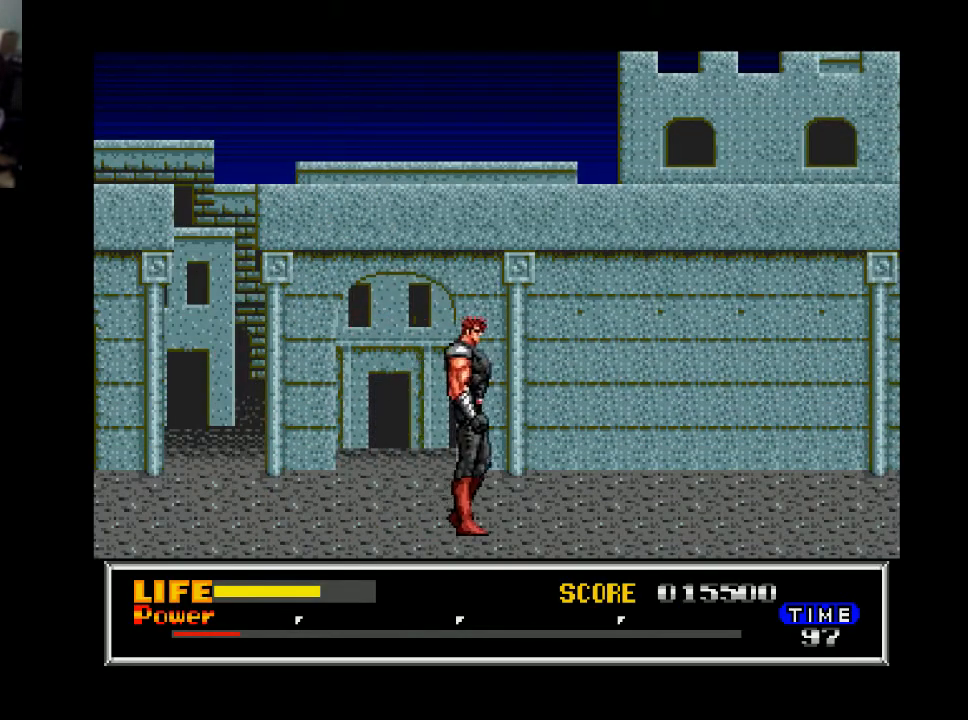
{"buttons": ["DPAD_RIGHT"], "right_stick": "center", "events": []}
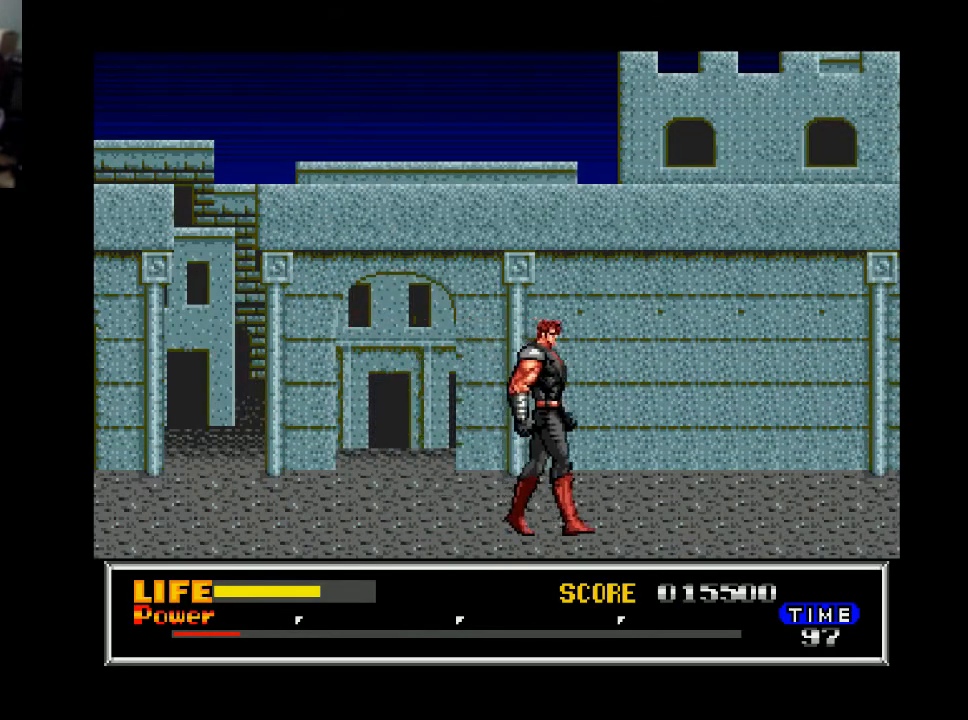
{"buttons": ["DPAD_RIGHT"], "right_stick": "center", "events": []}
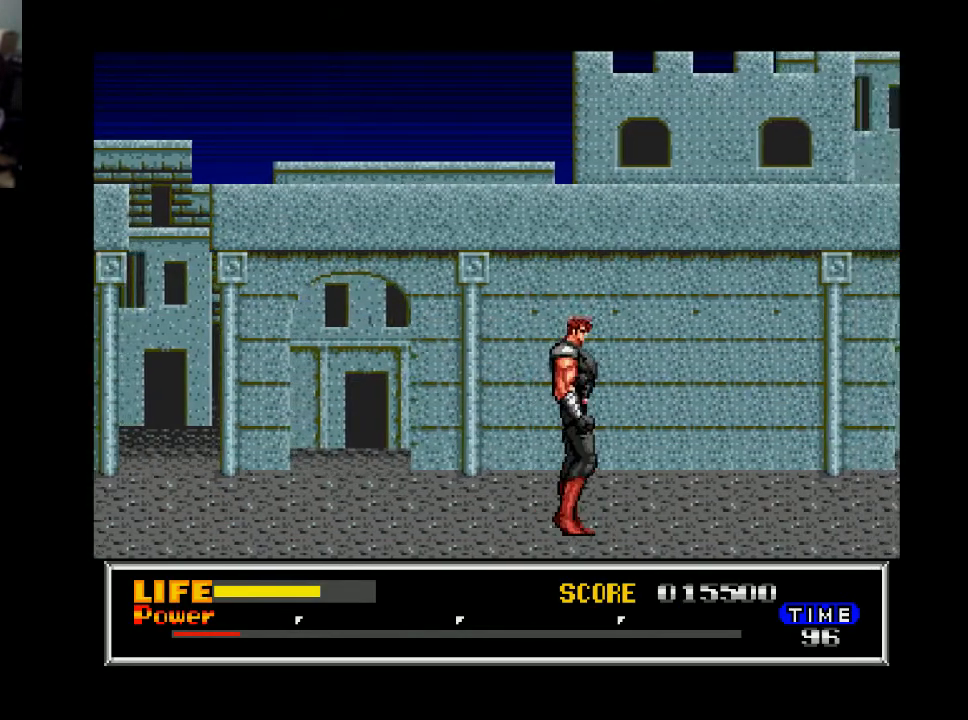
{"buttons": ["DPAD_RIGHT"], "right_stick": "center", "events": []}
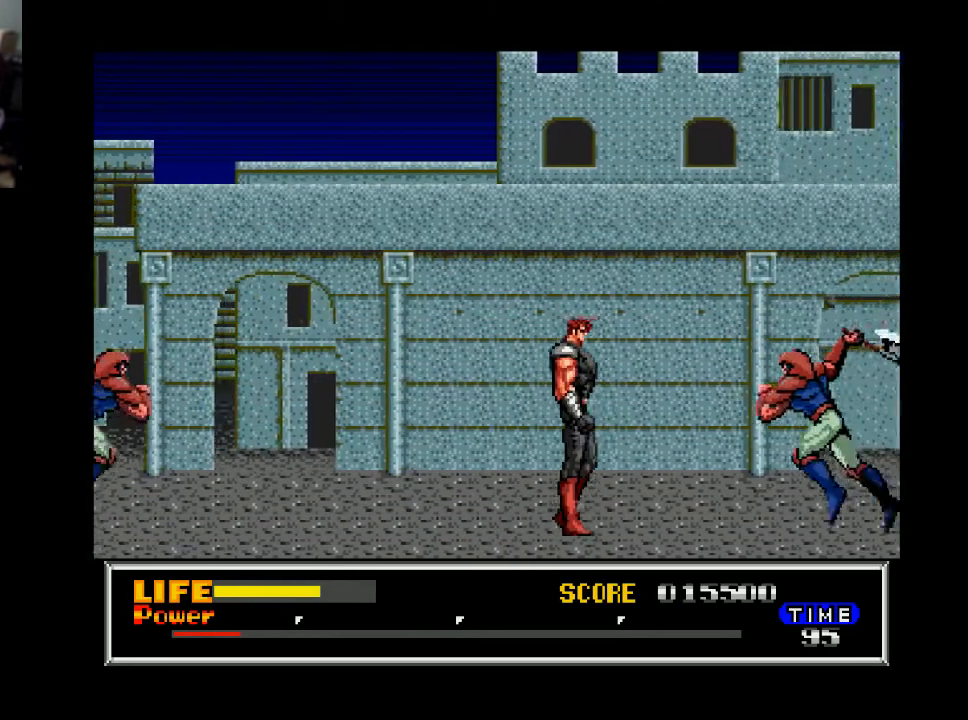
{"buttons": [], "right_stick": "center", "events": [[233, "A", "down"], [233, "DPAD_RIGHT", "up"], [367, "A", "up"]]}
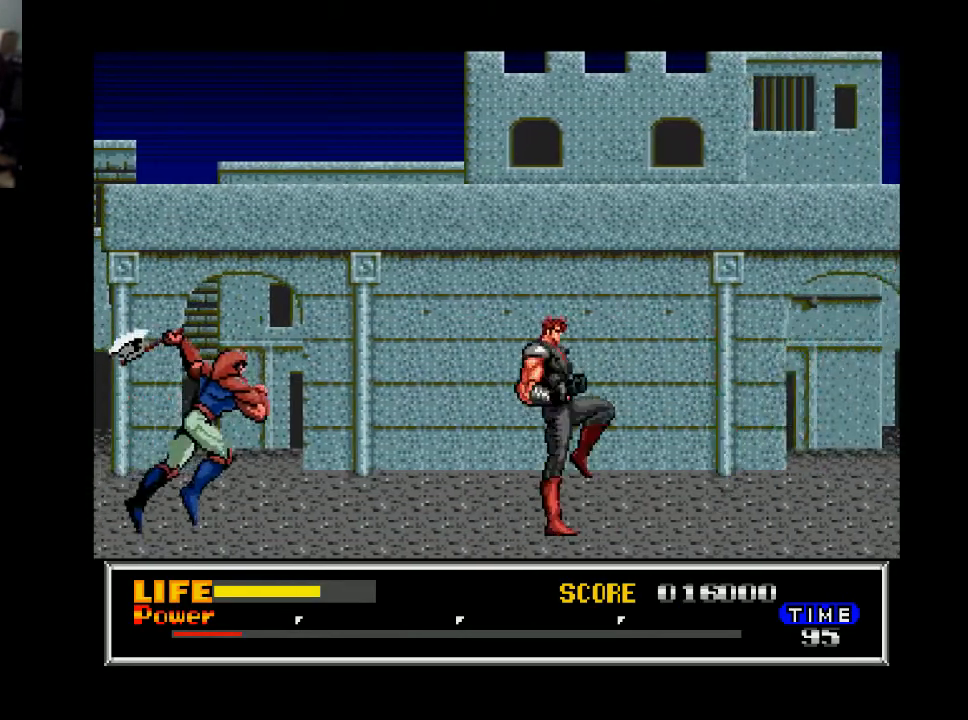
{"buttons": ["DPAD_LEFT"], "right_stick": "center", "events": [[233, "DPAD_LEFT", "down"]]}
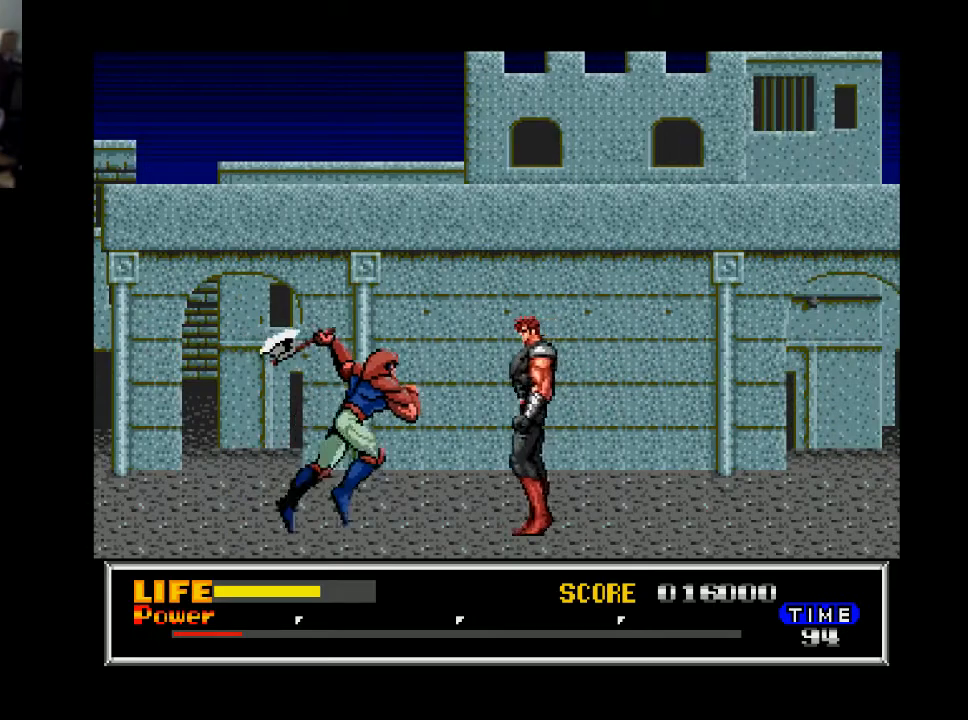
{"buttons": ["DPAD_RIGHT"], "right_stick": "center", "events": [[33, "DPAD_LEFT", "up"], [33, "X", "down"], [167, "X", "up"], [300, "X", "down"], [333, "X", "up"], [500, "DPAD_RIGHT", "down"]]}
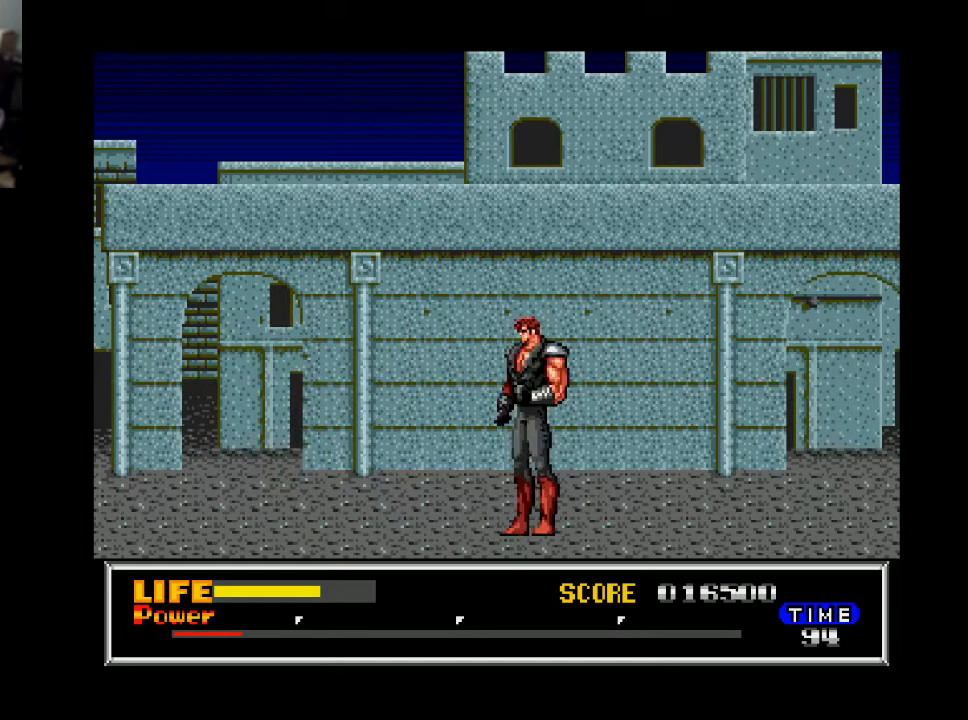
{"buttons": ["DPAD_RIGHT"], "right_stick": "center", "events": []}
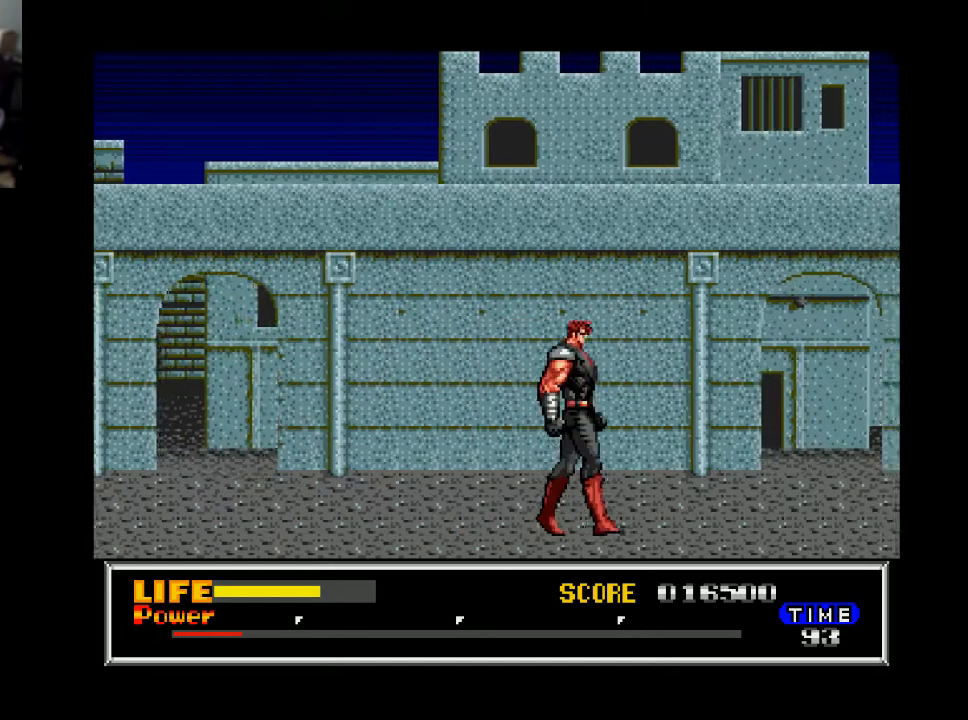
{"buttons": ["DPAD_RIGHT"], "right_stick": "center", "events": []}
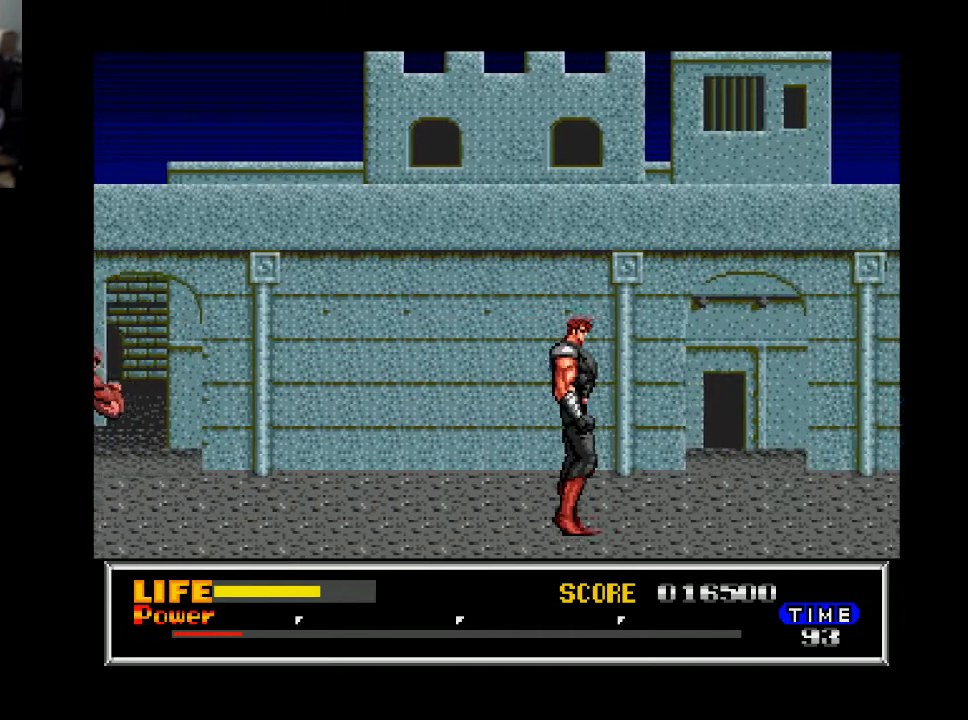
{"buttons": ["DPAD_RIGHT"], "right_stick": "center", "events": []}
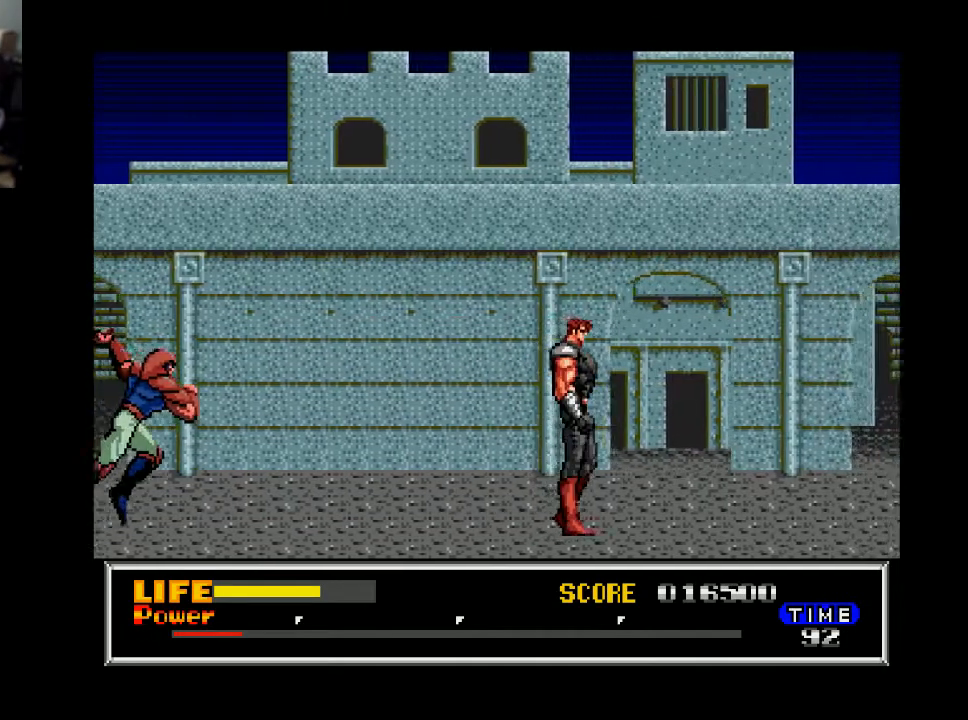
{"buttons": ["DPAD_RIGHT"], "right_stick": "center", "events": []}
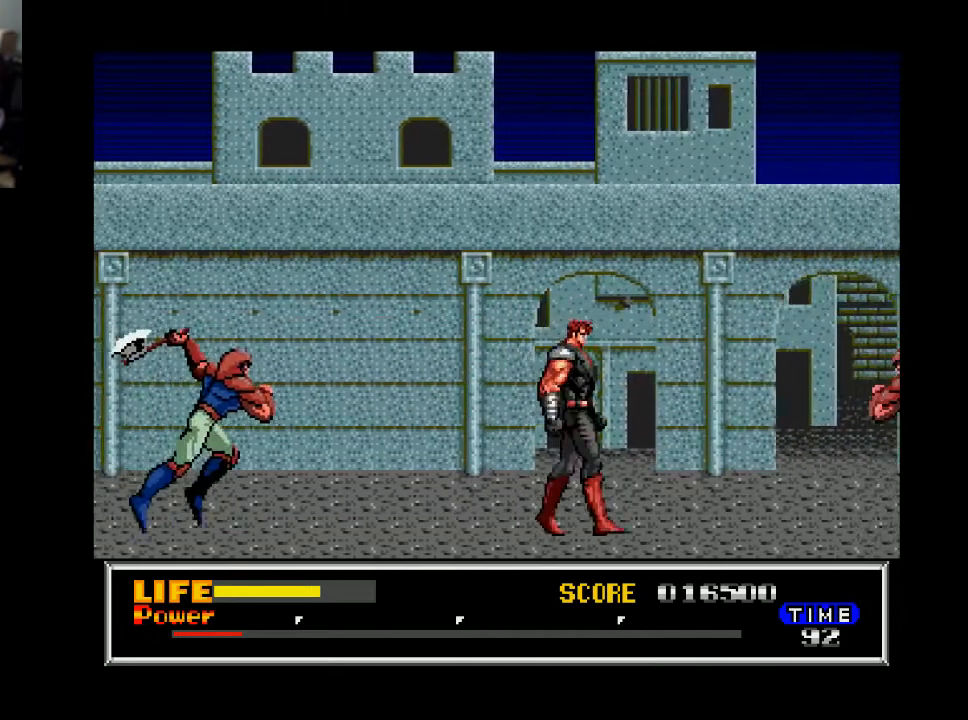
{"buttons": [], "right_stick": "center", "events": [[33, "DPAD_RIGHT", "up"], [100, "DPAD_LEFT", "down"], [233, "DPAD_LEFT", "up"], [400, "DPAD_LEFT", "down"], [500, "DPAD_LEFT", "up"]]}
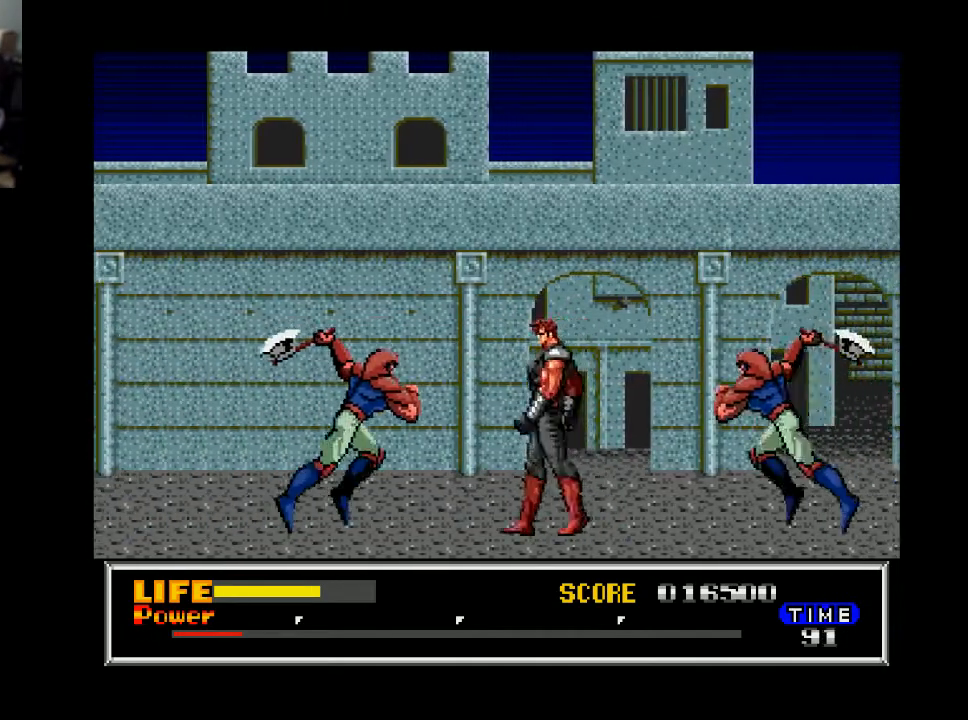
{"buttons": ["DPAD_DOWN"], "right_stick": "center", "events": [[67, "DPAD_RIGHT", "down"], [200, "A", "down"], [200, "DPAD_RIGHT", "up"], [300, "A", "up"], [300, "DPAD_DOWN", "down"]]}
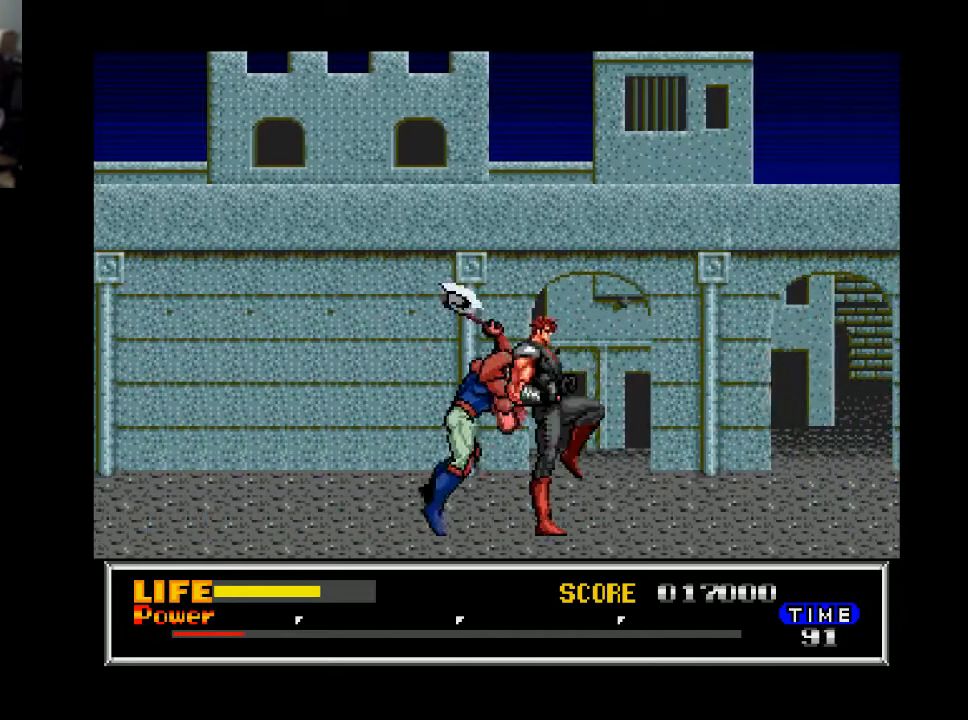
{"buttons": ["DPAD_DOWN"], "right_stick": "center", "events": [[67, "DPAD_LEFT", "down"], [167, "X", "down"], [233, "X", "up"], [333, "X", "down"], [433, "X", "up"], [467, "DPAD_LEFT", "up"]]}
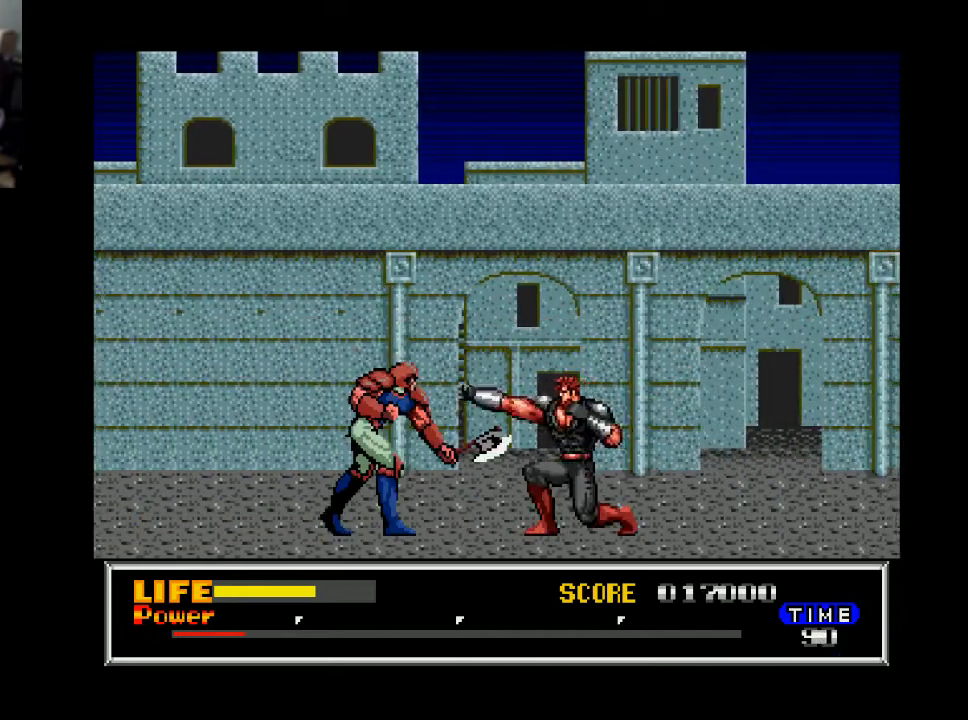
{"buttons": ["DPAD_DOWN"], "right_stick": "center", "events": [[33, "DPAD_DOWN", "up"], [67, "DPAD_LEFT", "down"], [300, "DPAD_DOWN", "down"], [333, "DPAD_LEFT", "up"], [367, "X", "down"], [467, "X", "up"]]}
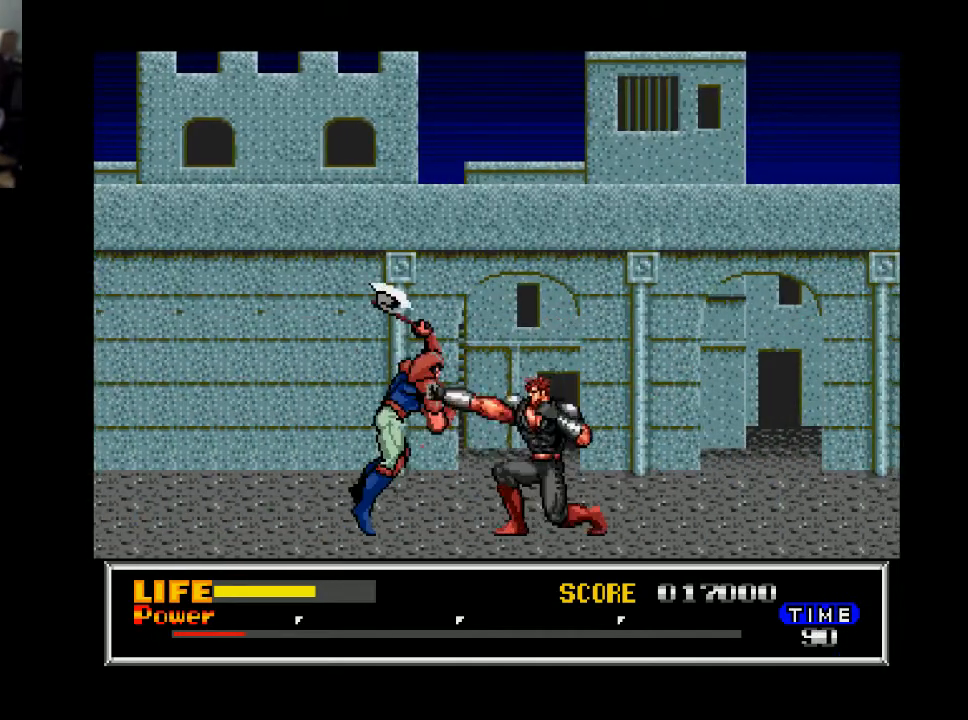
{"buttons": [], "right_stick": "center", "events": [[67, "X", "down"], [133, "DPAD_DOWN", "up"], [133, "X", "up"], [400, "X", "down"], [433, "X", "up"]]}
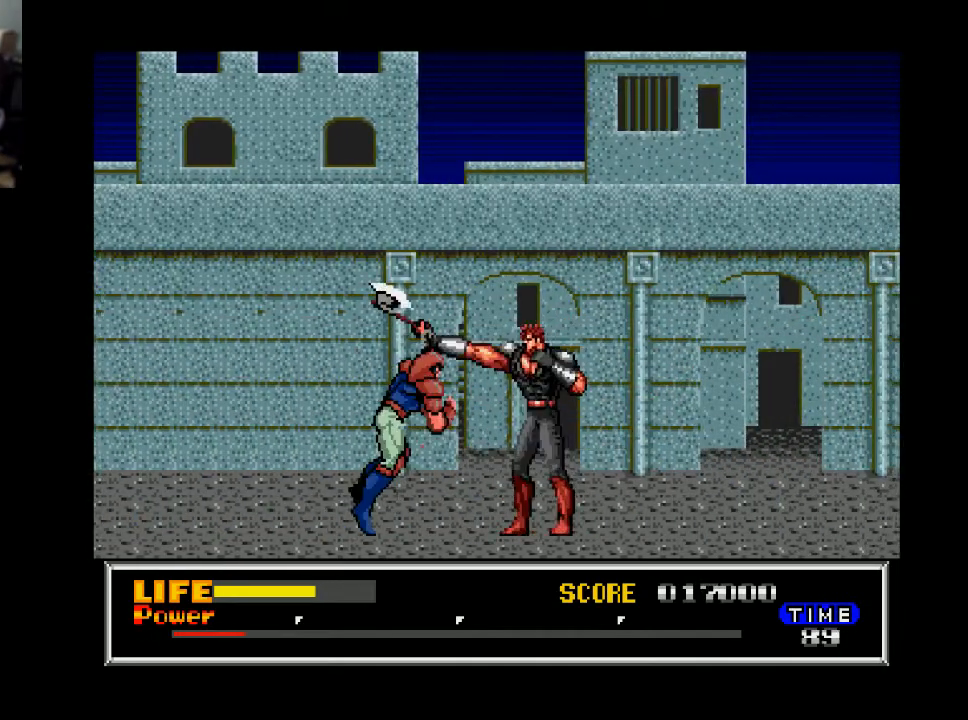
{"buttons": [], "right_stick": "center", "events": [[67, "DPAD_LEFT", "down"], [133, "X", "down"], [200, "DPAD_LEFT", "up"], [233, "X", "up"]]}
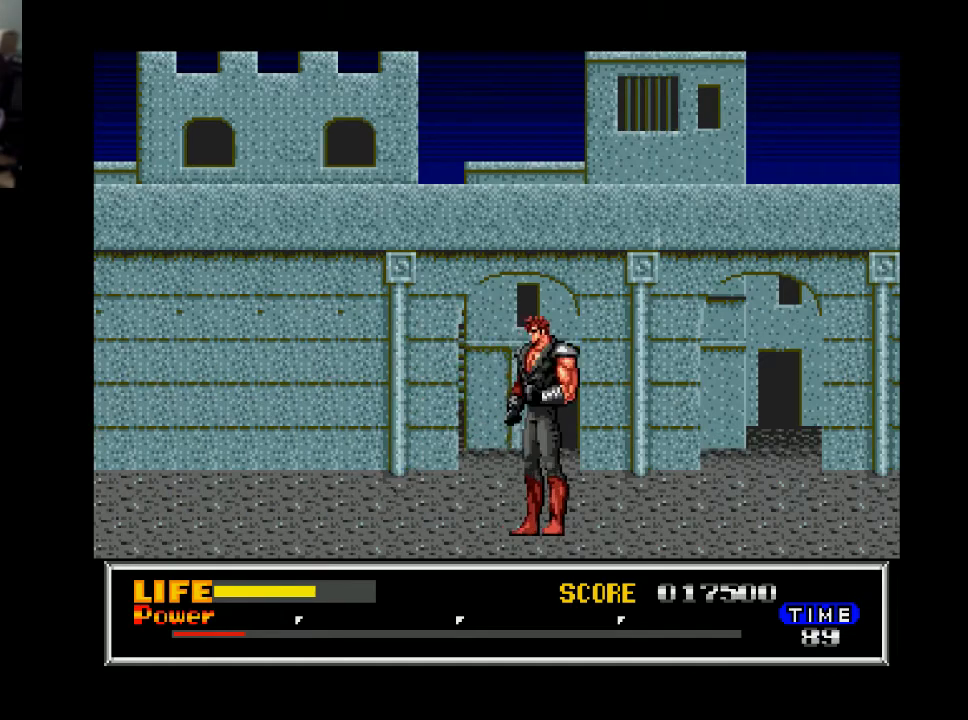
{"buttons": ["DPAD_RIGHT"], "right_stick": "center", "events": [[100, "DPAD_RIGHT", "down"]]}
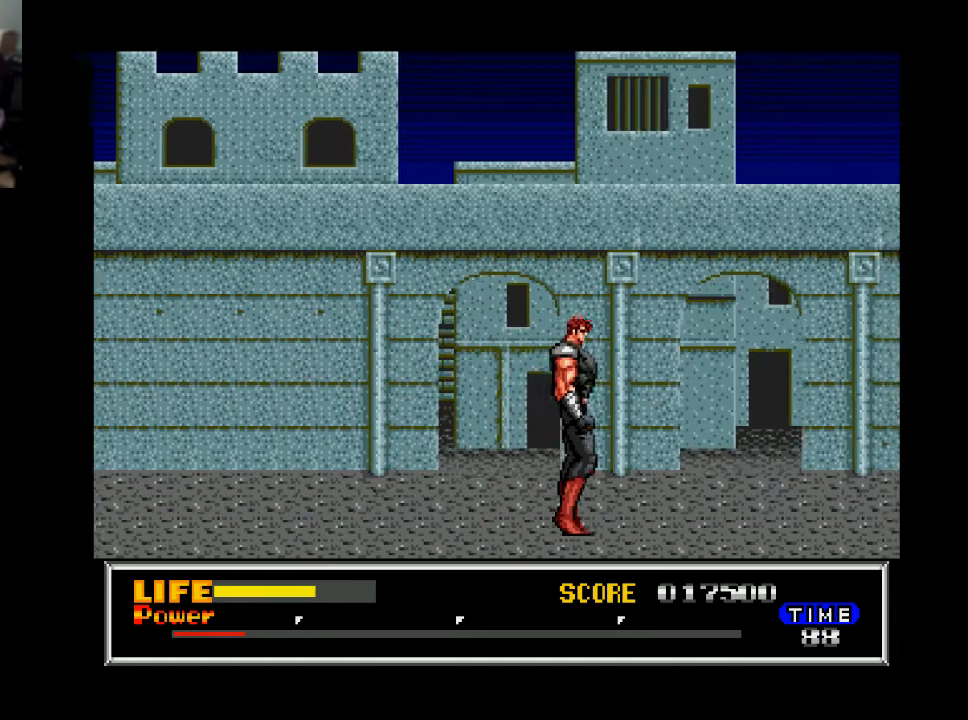
{"buttons": ["DPAD_RIGHT"], "right_stick": "center", "events": []}
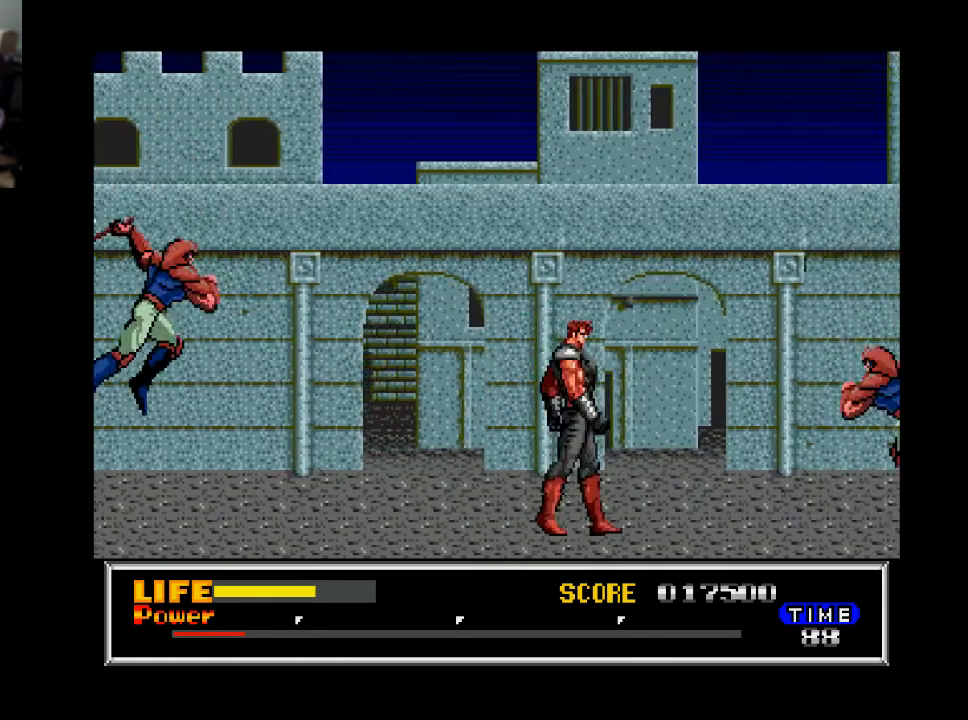
{"buttons": [], "right_stick": "center", "events": [[333, "A", "down"], [467, "A", "up"], [500, "DPAD_RIGHT", "up"]]}
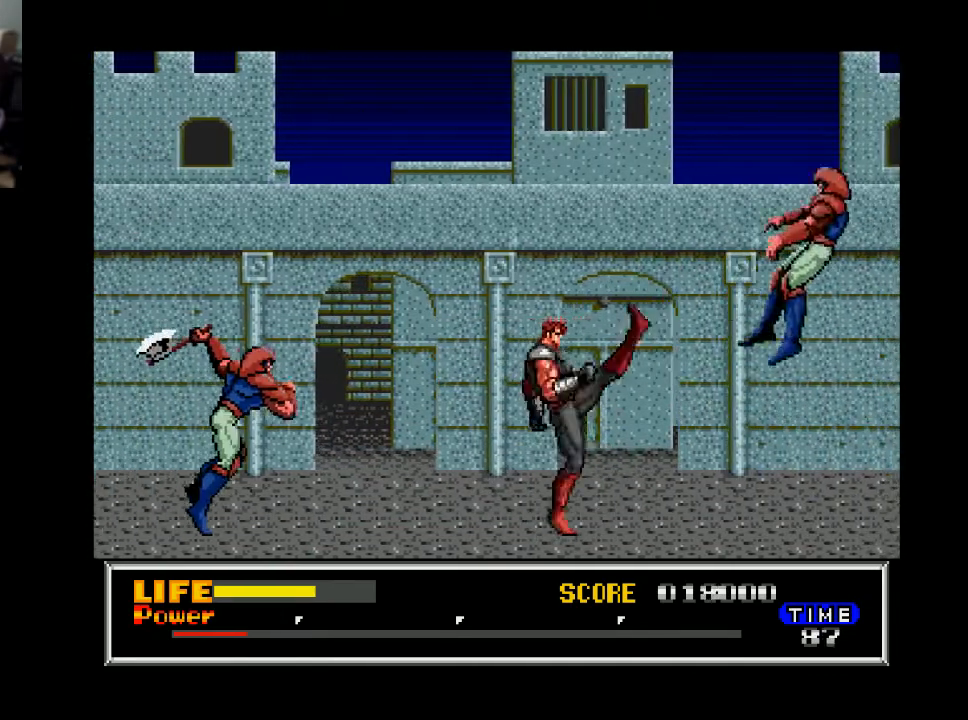
{"buttons": ["DPAD_LEFT"], "right_stick": "center", "events": [[267, "DPAD_LEFT", "down"]]}
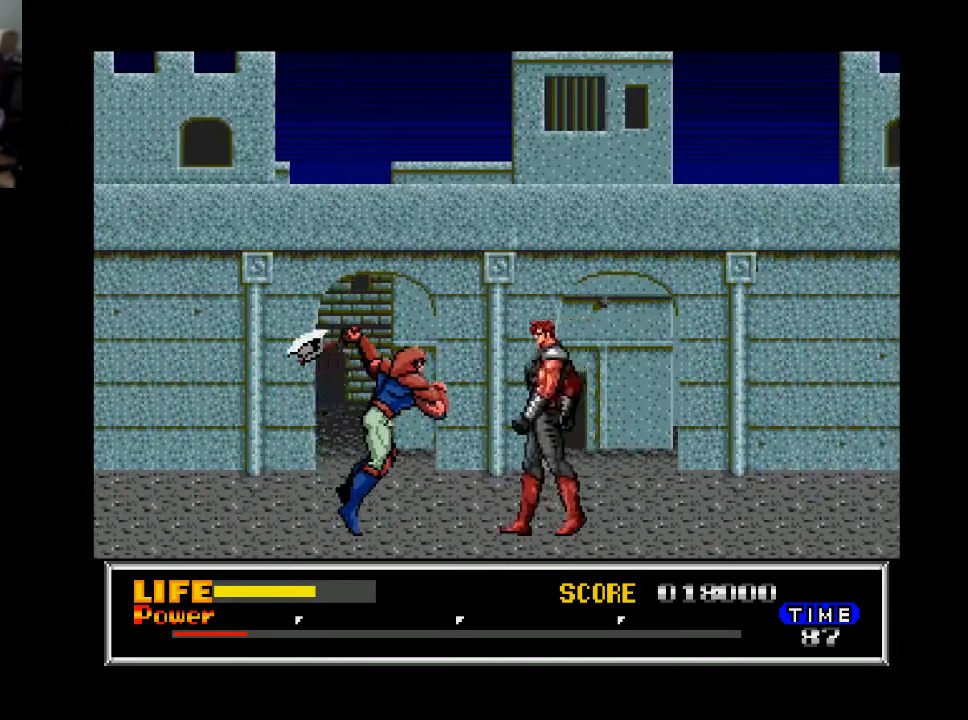
{"buttons": ["DPAD_RIGHT"], "right_stick": "center", "events": [[67, "A", "down"], [167, "DPAD_LEFT", "up"], [200, "A", "up"], [300, "DPAD_RIGHT", "down"]]}
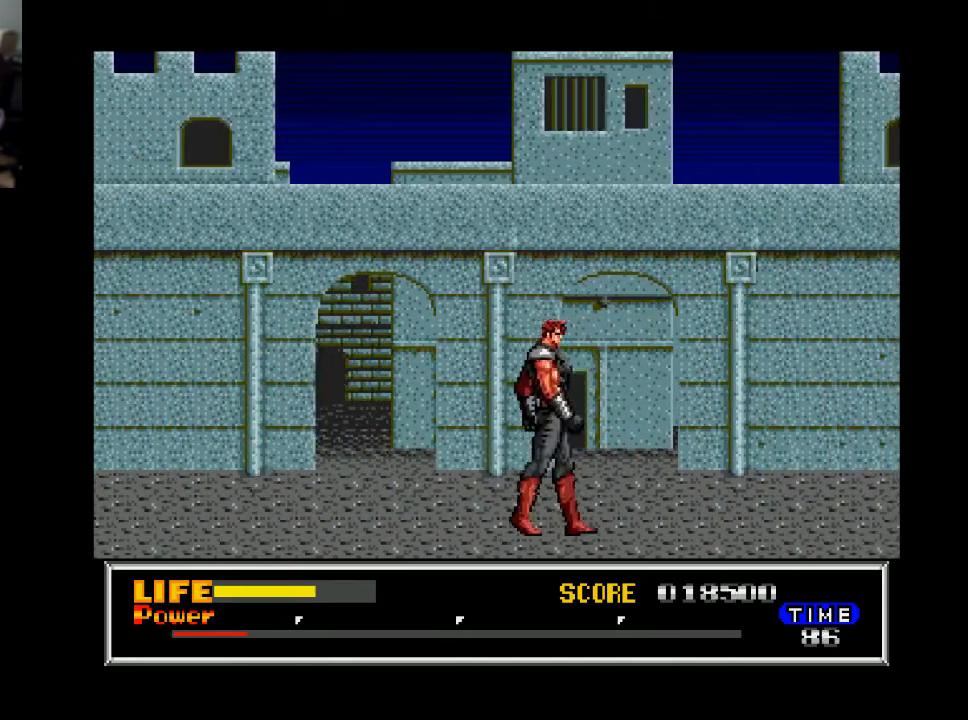
{"buttons": ["DPAD_RIGHT"], "right_stick": "center", "events": []}
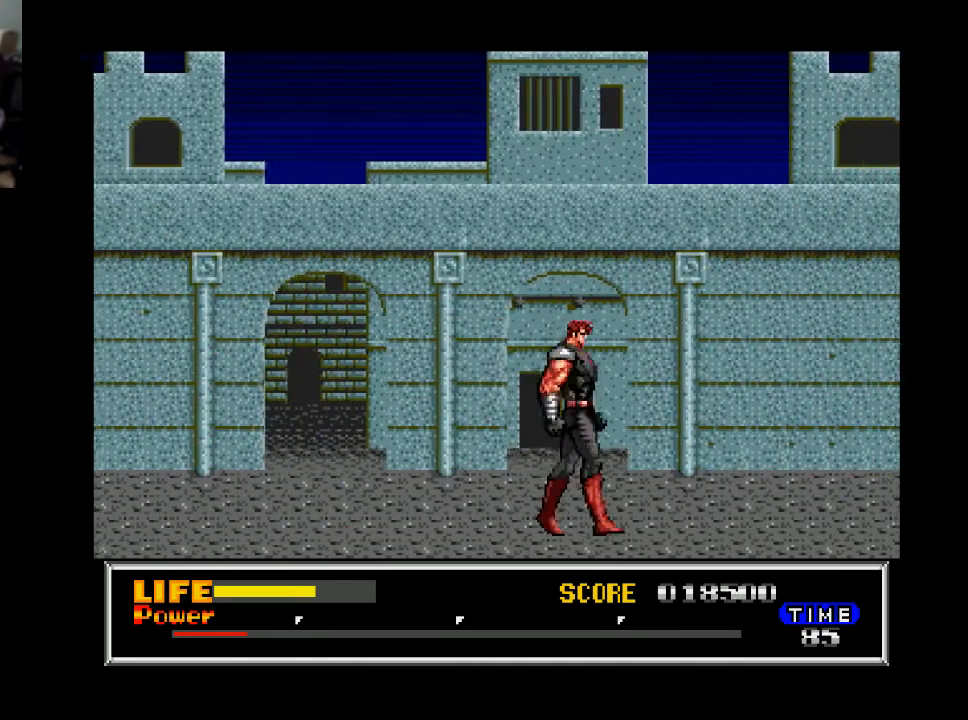
{"buttons": ["DPAD_RIGHT"], "right_stick": "center", "events": []}
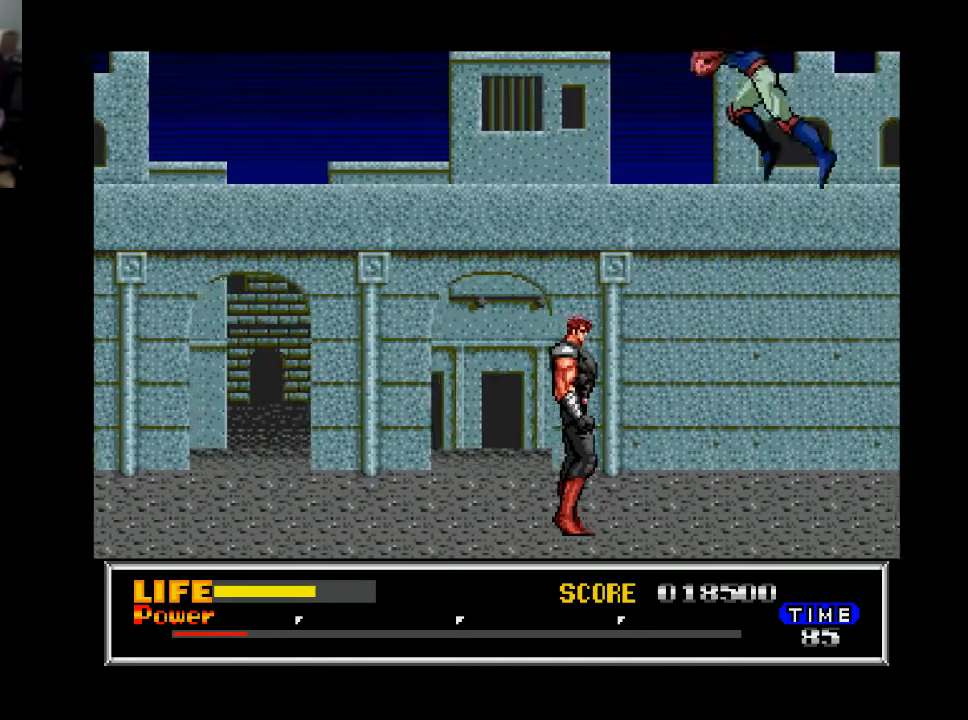
{"buttons": ["DPAD_RIGHT"], "right_stick": "center", "events": [[300, "A", "down"], [300, "DPAD_RIGHT", "up"], [400, "A", "up"], [500, "DPAD_RIGHT", "down"]]}
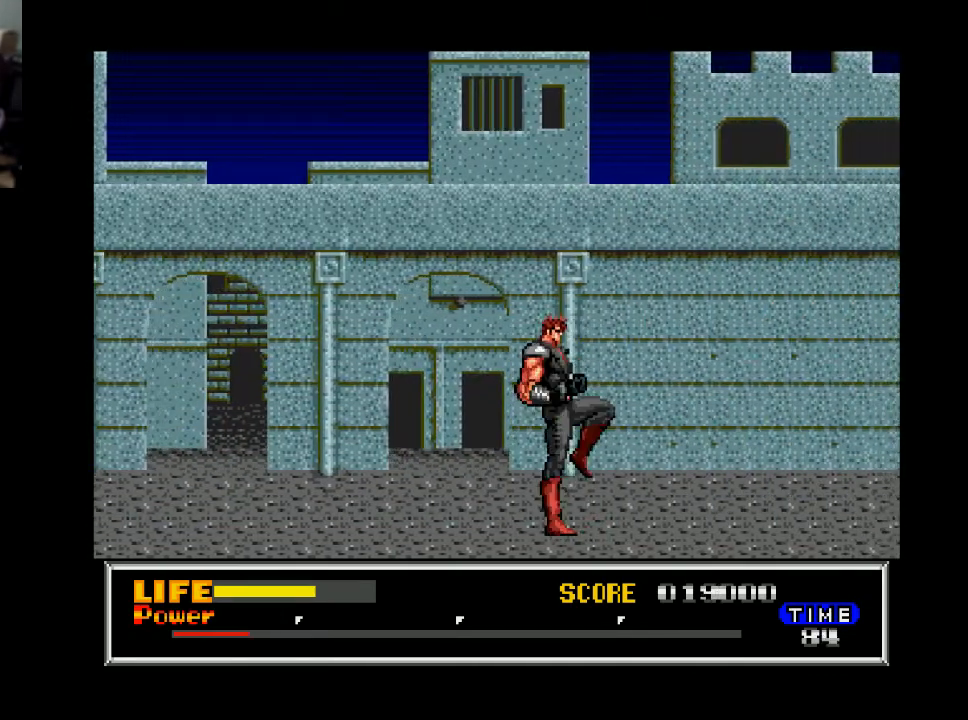
{"buttons": ["DPAD_RIGHT"], "right_stick": "center", "events": []}
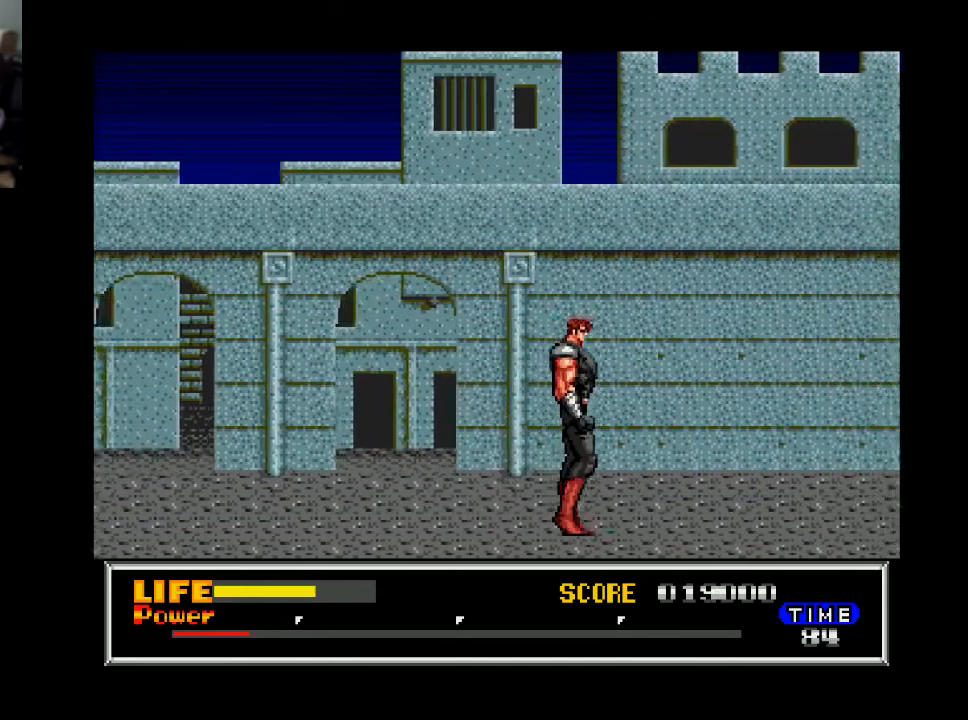
{"buttons": ["DPAD_RIGHT"], "right_stick": "center", "events": []}
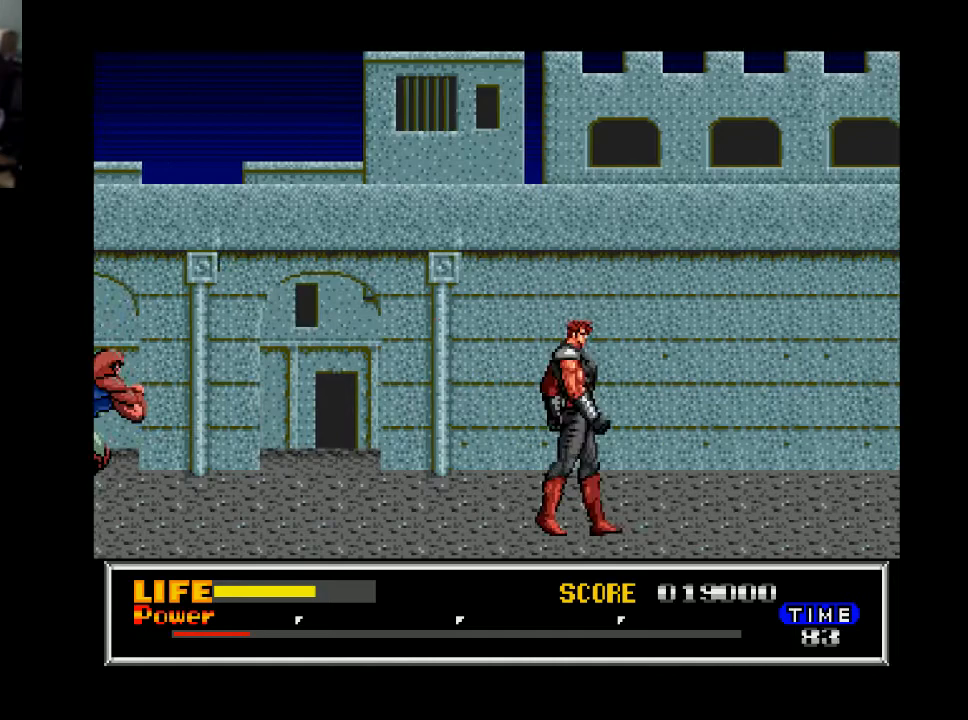
{"buttons": ["DPAD_RIGHT"], "right_stick": "center", "events": []}
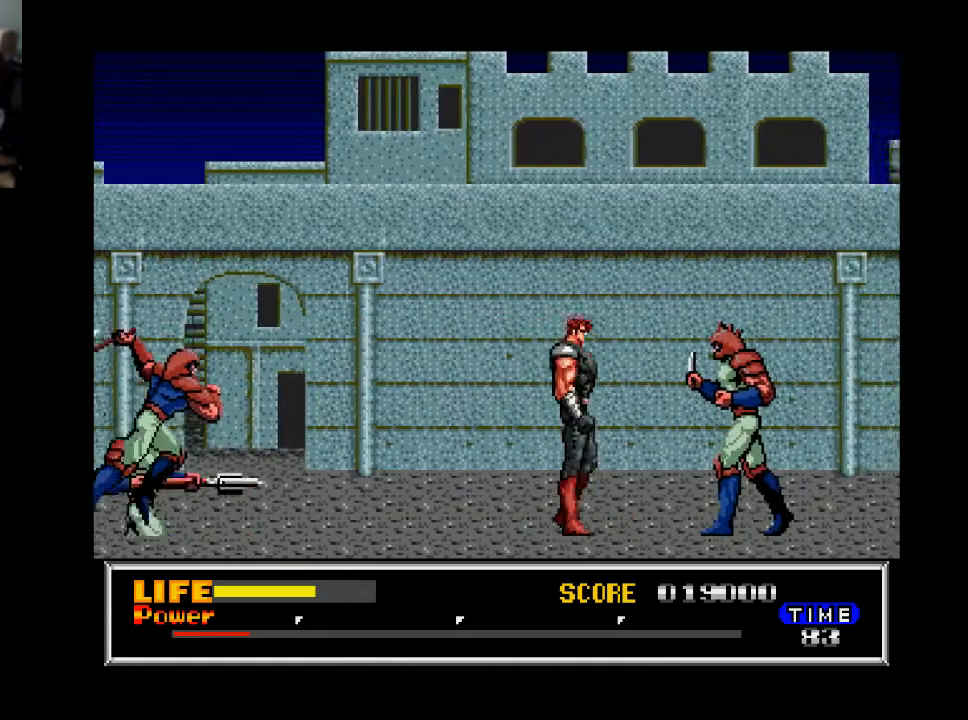
{"buttons": ["DPAD_RIGHT"], "right_stick": "center", "events": [[100, "DPAD_RIGHT", "up"], [133, "A", "down"], [233, "A", "up"], [367, "DPAD_RIGHT", "down"]]}